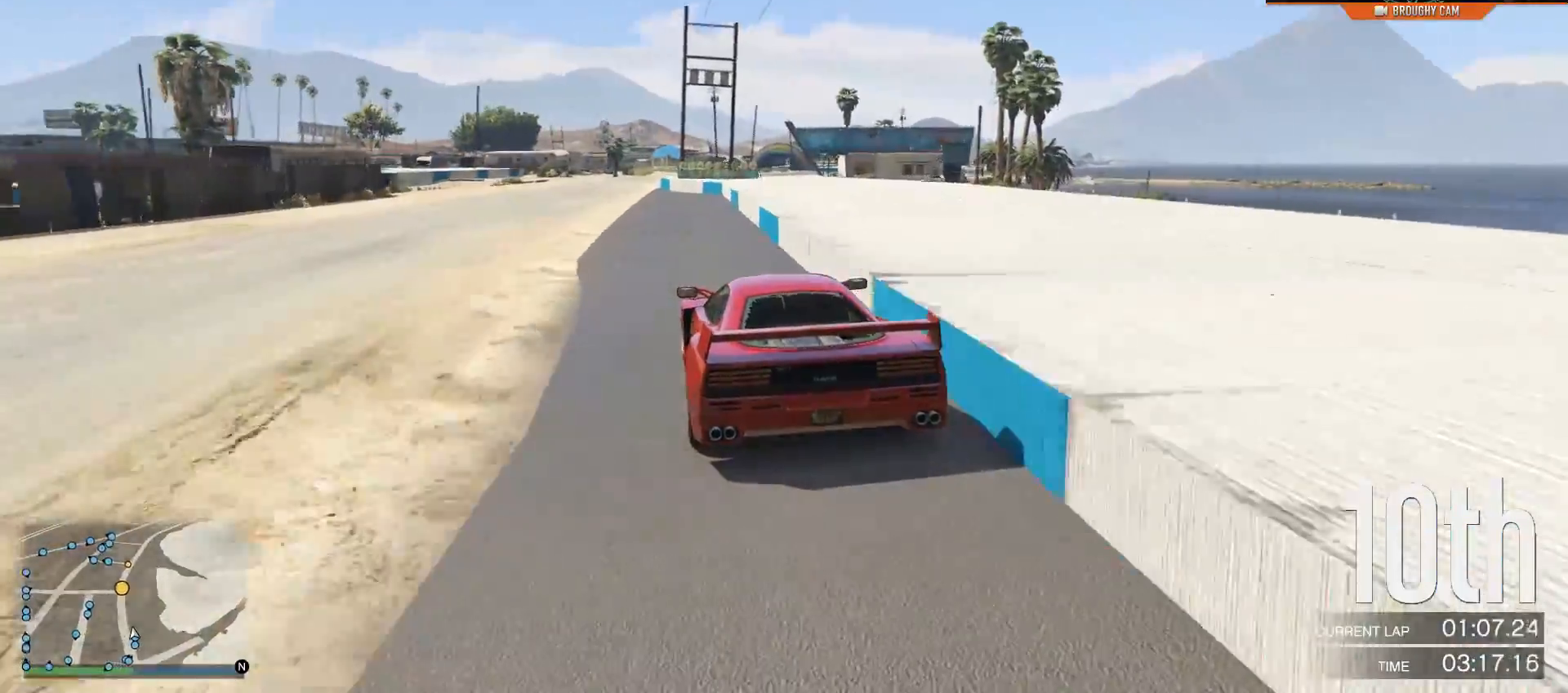
Gameplay with a controller (Xbox layout); each line is a JSON object with the inputs held at the frame after it. "events" lists button and stick changes between this image and that frame as [ms after this image, input, new state], when the widget could be followed in between.
{"buttons": ["R2"], "left_stick": "center", "right_stick": "center", "events": [[83, "left_stick", "left"], [150, "left_stick", "up-left"], [250, "left_stick", "center"]]}
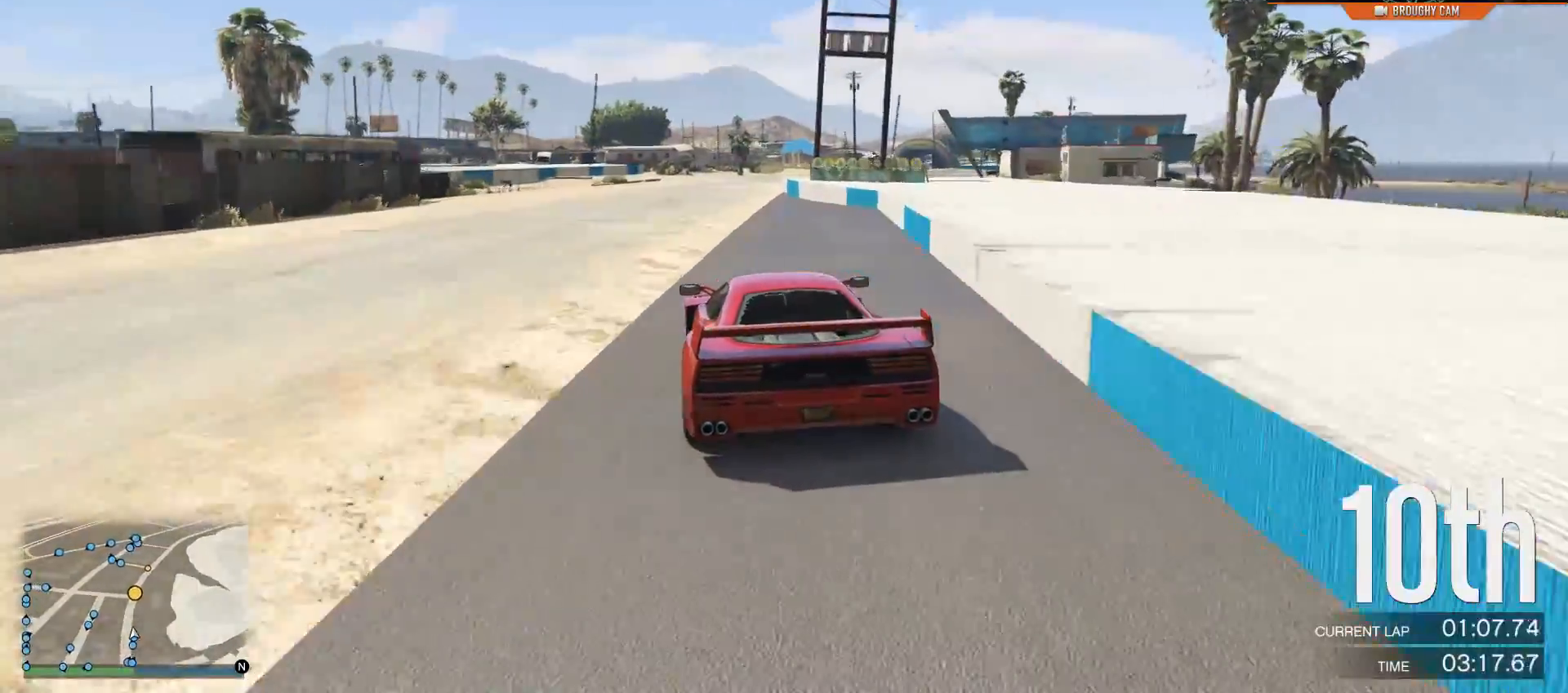
{"buttons": ["R2"], "left_stick": "center", "right_stick": "center", "events": [[184, "left_stick", "right"], [334, "left_stick", "center"]]}
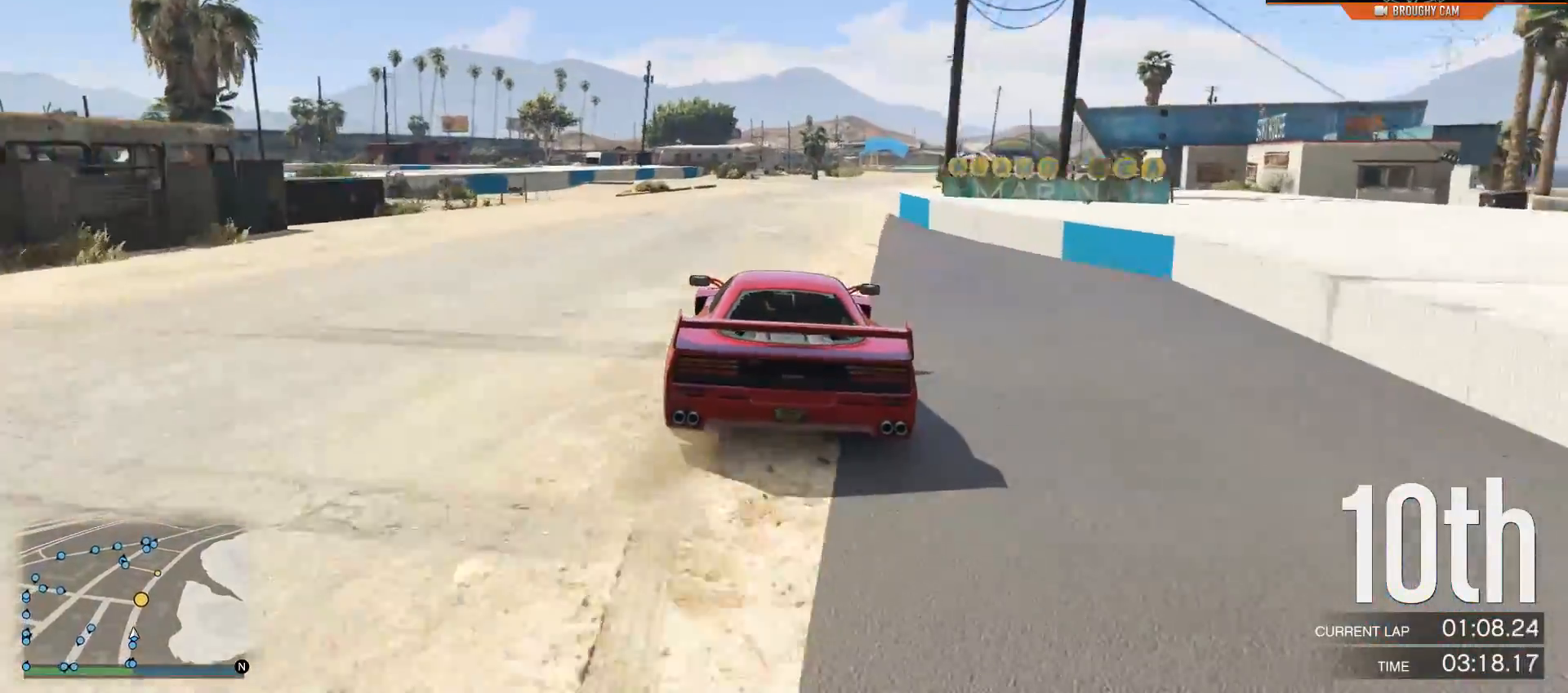
{"buttons": ["R2"], "left_stick": "right", "right_stick": "center", "events": [[167, "left_stick", "right"]]}
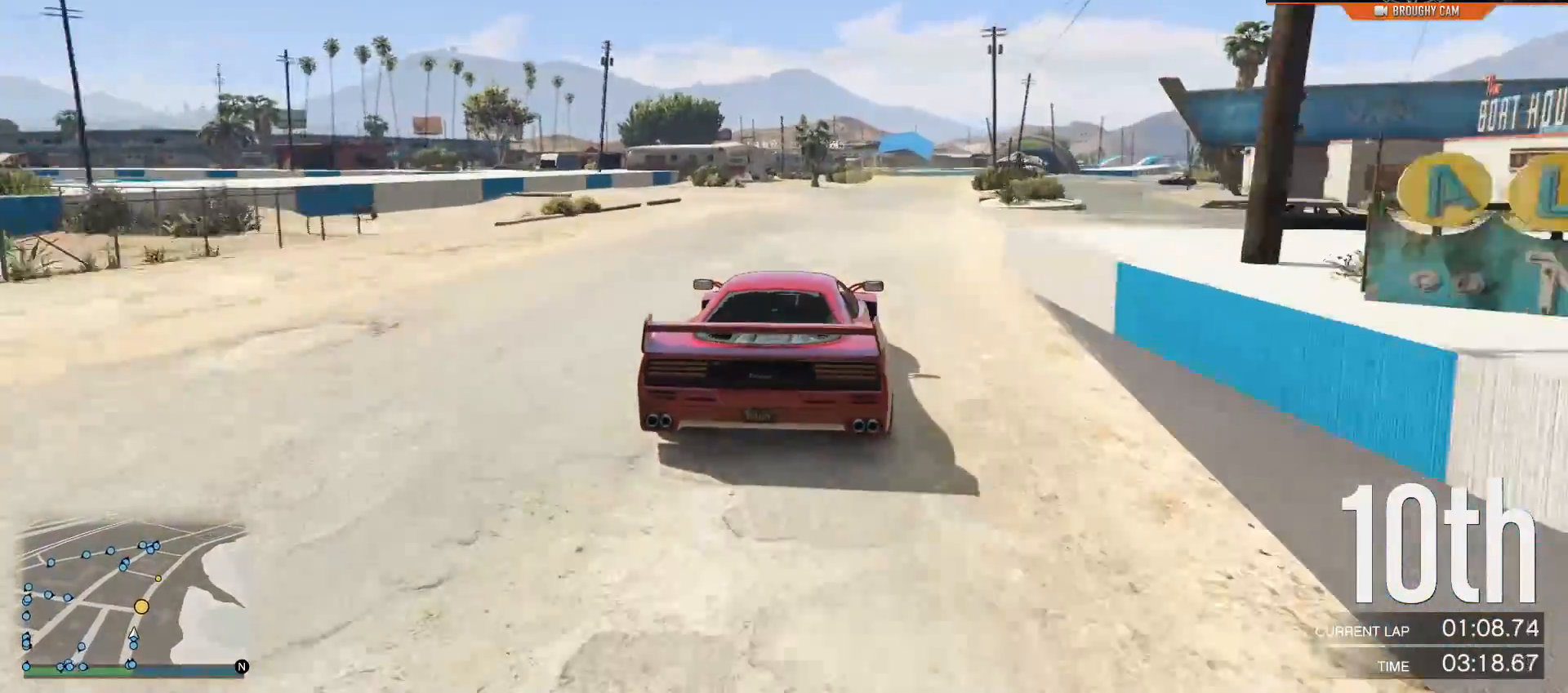
{"buttons": ["R2"], "left_stick": "center", "right_stick": "center", "events": [[201, "left_stick", "center"]]}
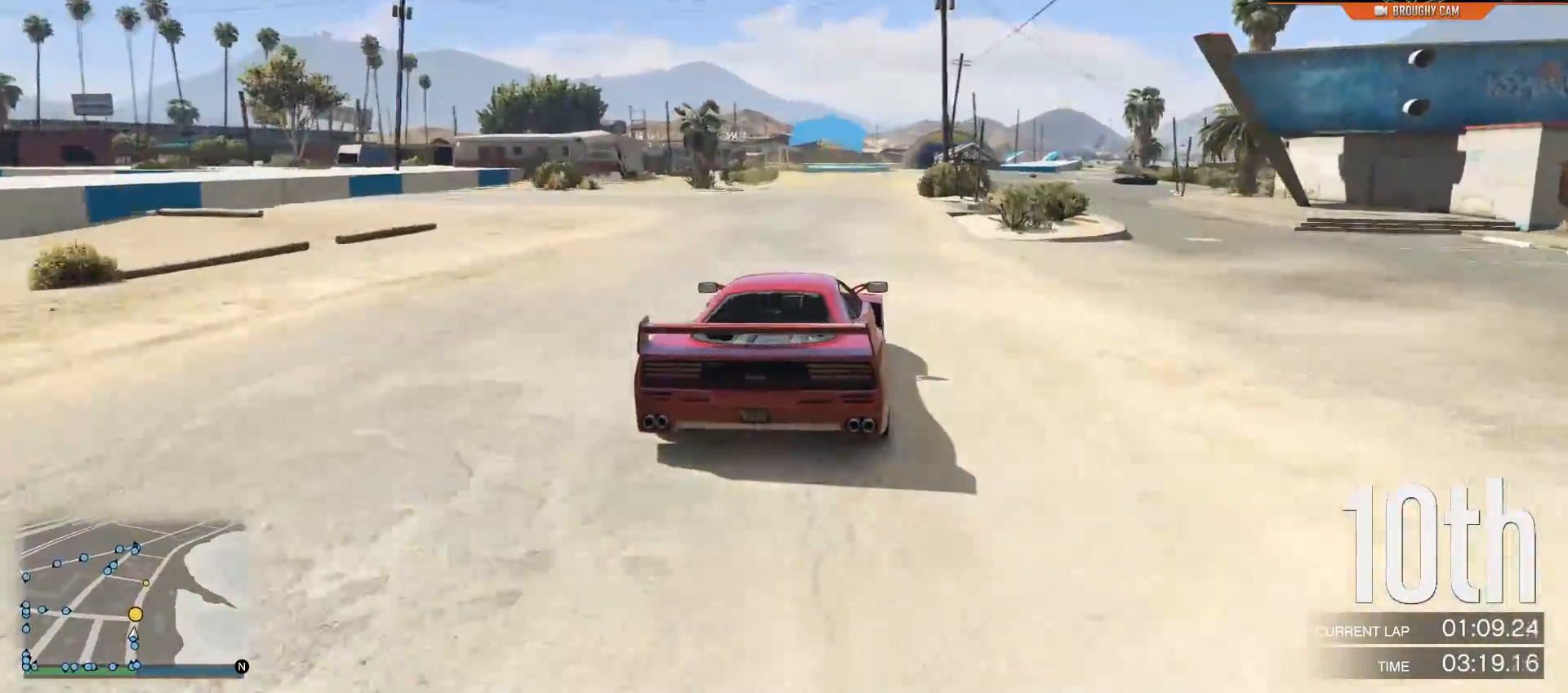
{"buttons": ["R2"], "left_stick": "center", "right_stick": "center", "events": [[284, "left_stick", "right"], [450, "left_stick", "center"]]}
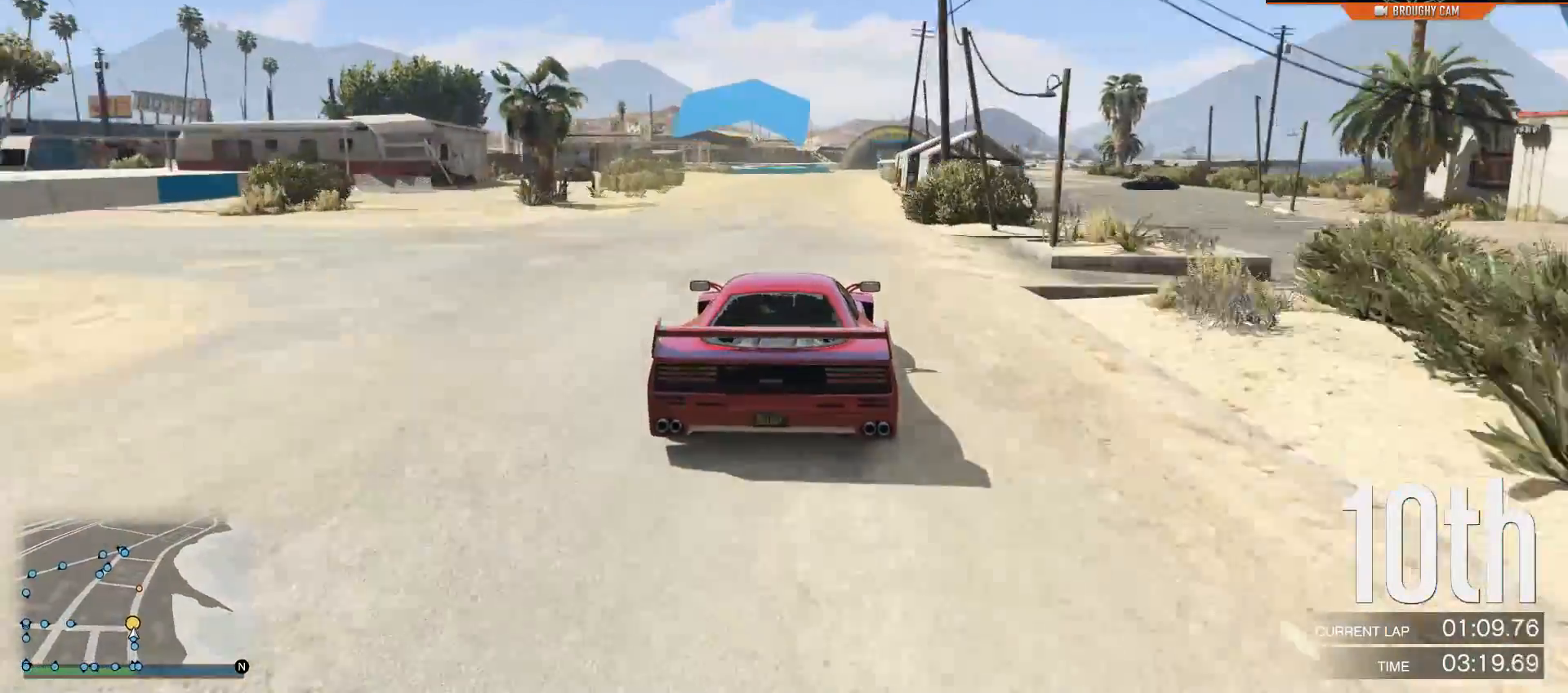
{"buttons": ["R2"], "left_stick": "right", "right_stick": "center", "events": [[117, "left_stick", "right"], [284, "left_stick", "center"], [484, "left_stick", "right"]]}
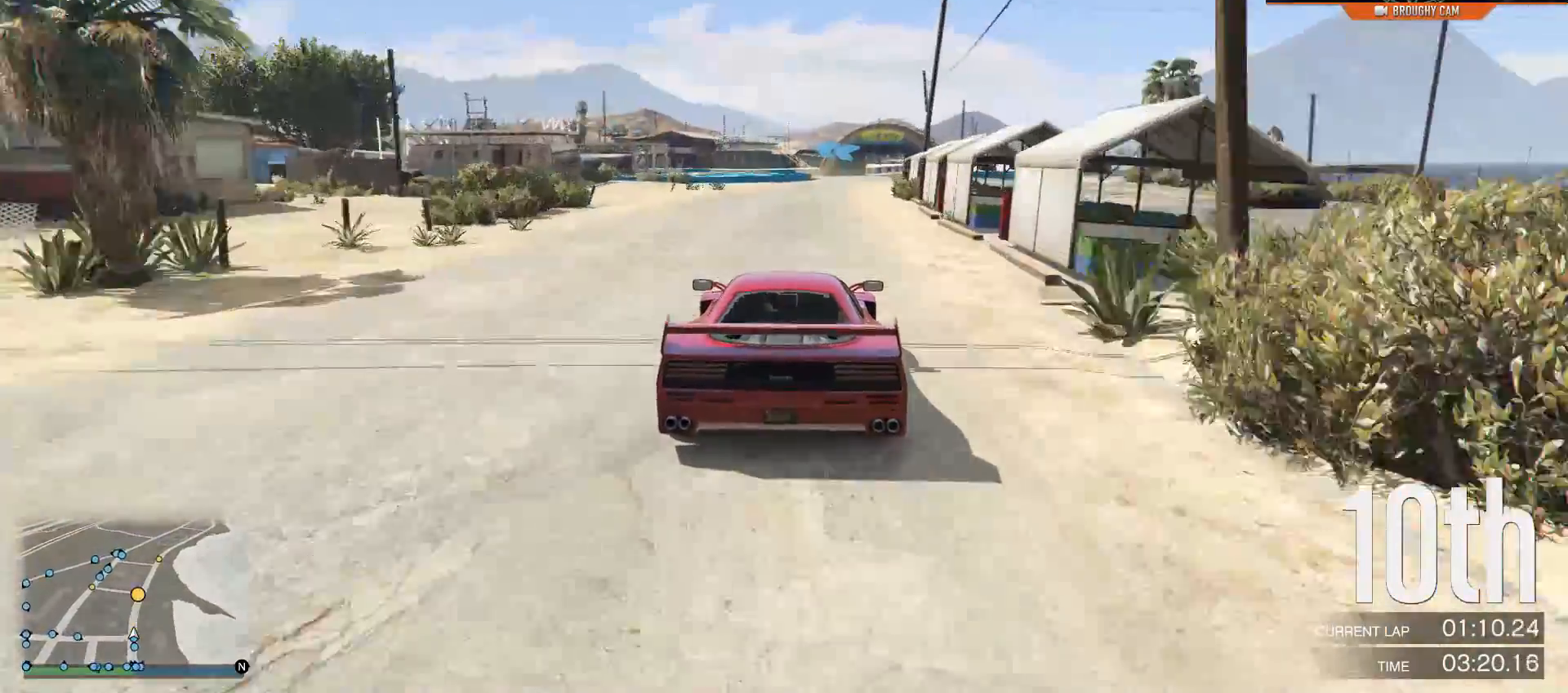
{"buttons": ["R2"], "left_stick": "right", "right_stick": "center", "events": [[117, "left_stick", "center"], [484, "left_stick", "right"]]}
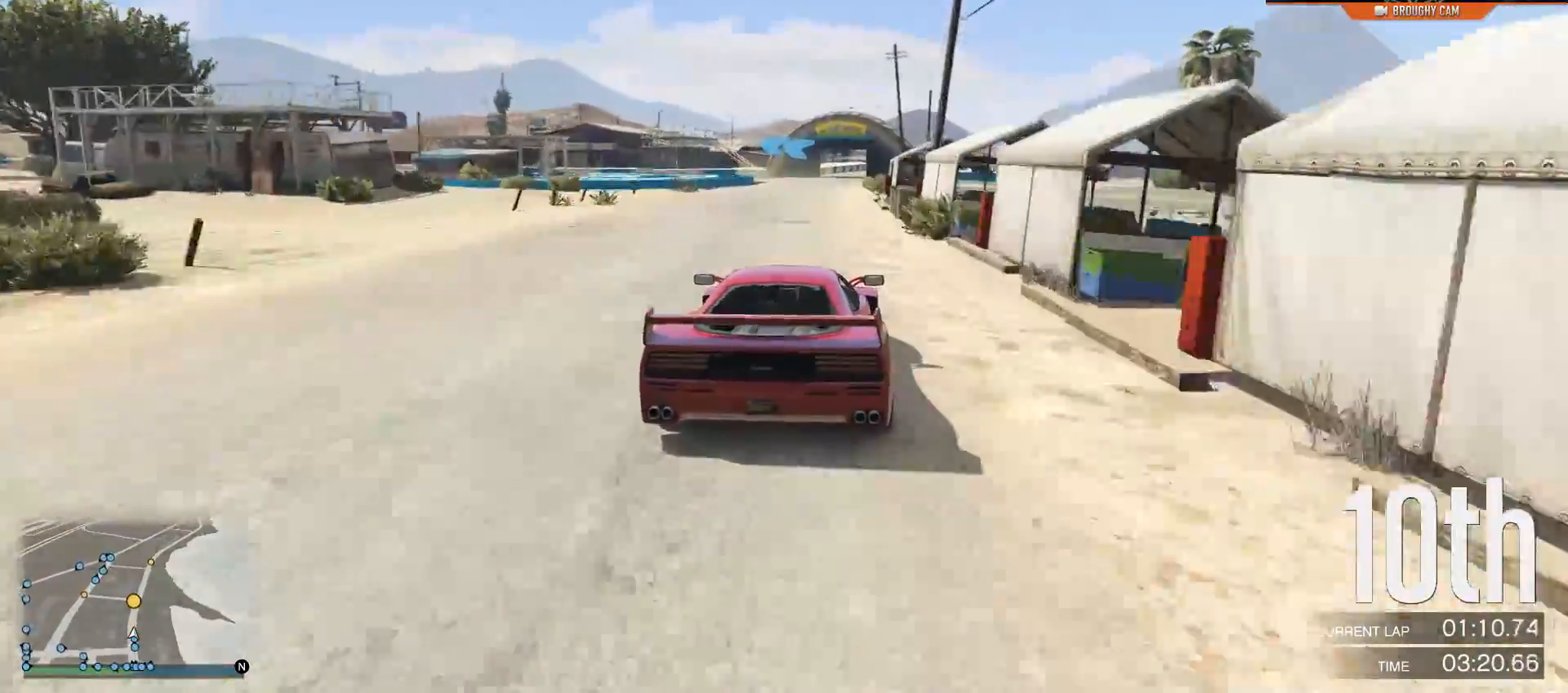
{"buttons": ["R2"], "left_stick": "center", "right_stick": "center", "events": [[117, "left_stick", "center"], [301, "left_stick", "left"], [401, "left_stick", "center"]]}
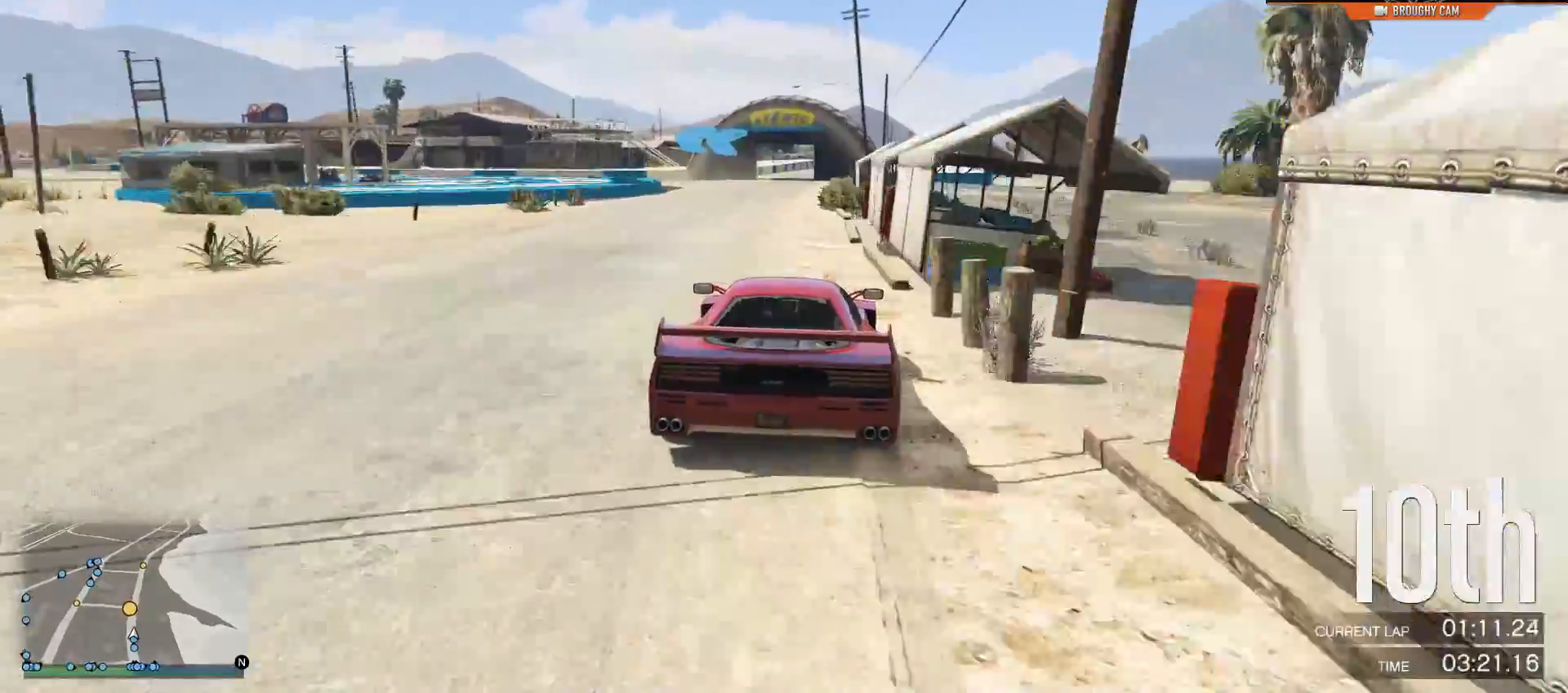
{"buttons": ["L2"], "left_stick": "up-left", "right_stick": "center", "events": [[167, "left_stick", "up-left"], [267, "L2", "down"], [367, "R2", "up"]]}
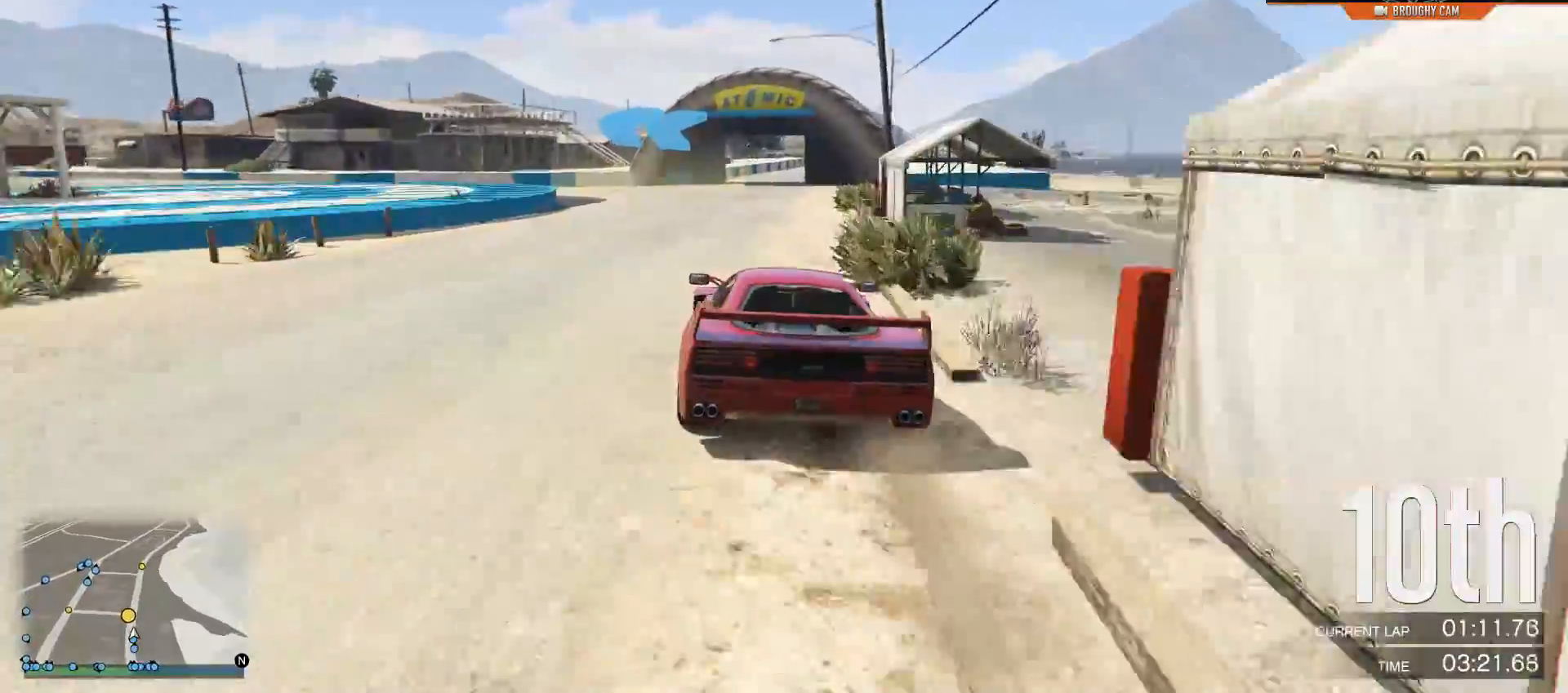
{"buttons": [], "left_stick": "up-left", "right_stick": "center", "events": [[67, "L2", "up"]]}
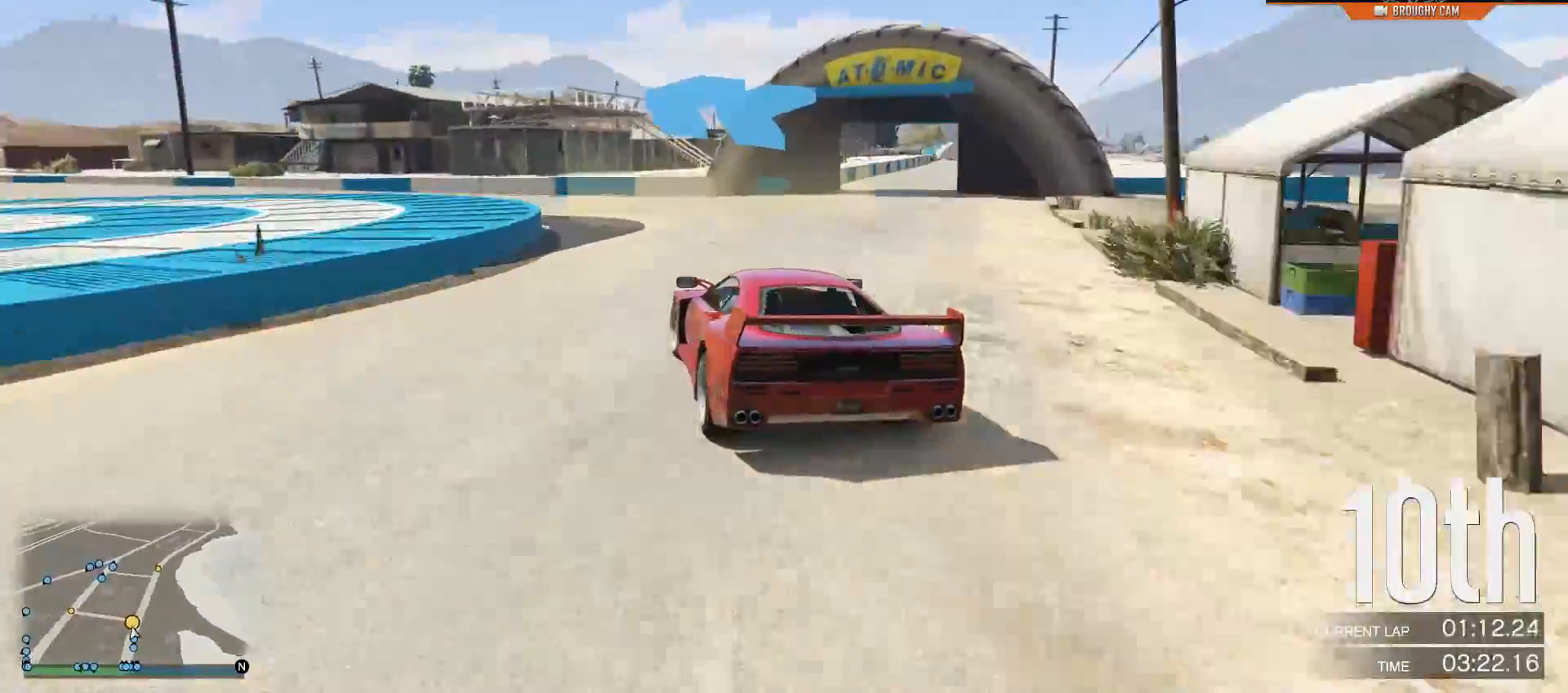
{"buttons": [], "left_stick": "left", "right_stick": "center", "events": [[184, "left_stick", "center"], [334, "left_stick", "left"]]}
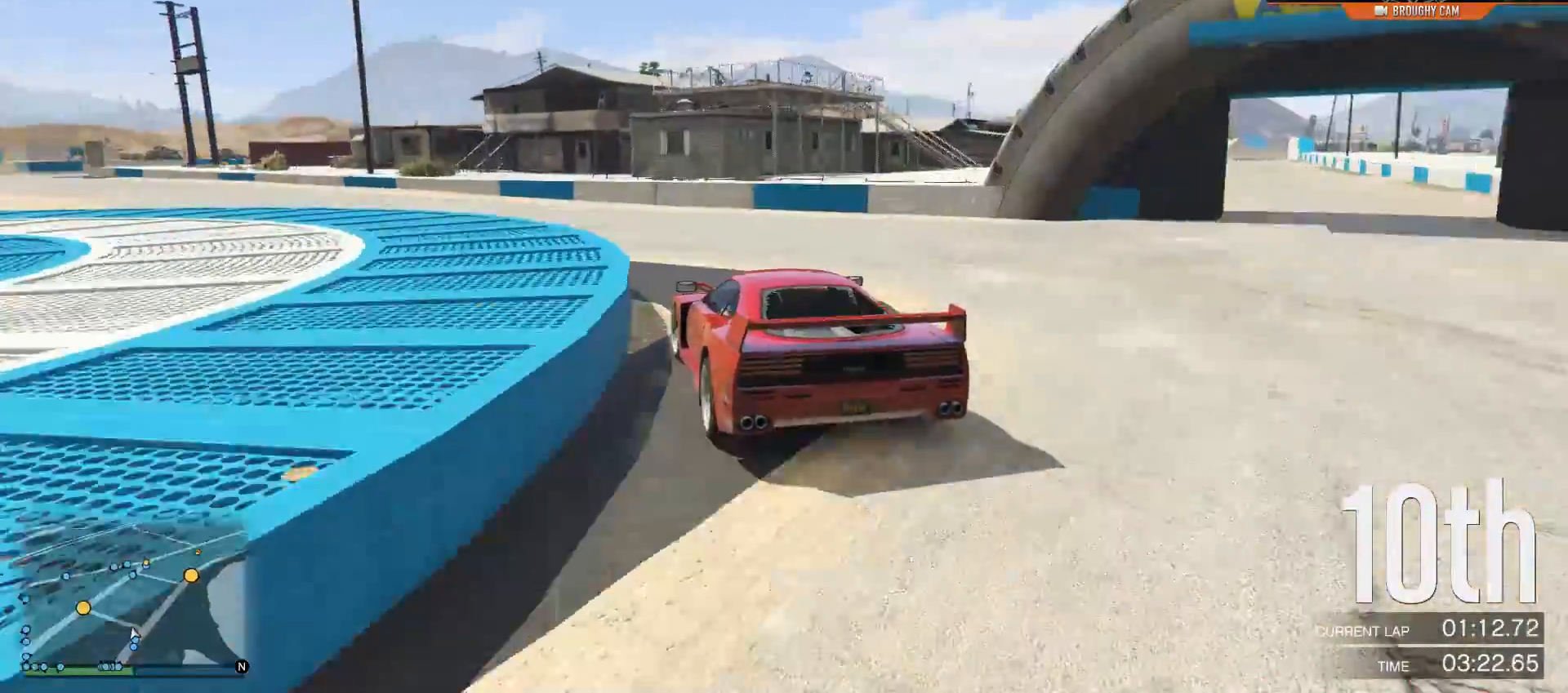
{"buttons": ["R2"], "left_stick": "up-left", "right_stick": "center", "events": [[66, "left_stick", "up-left"], [167, "R2", "down"]]}
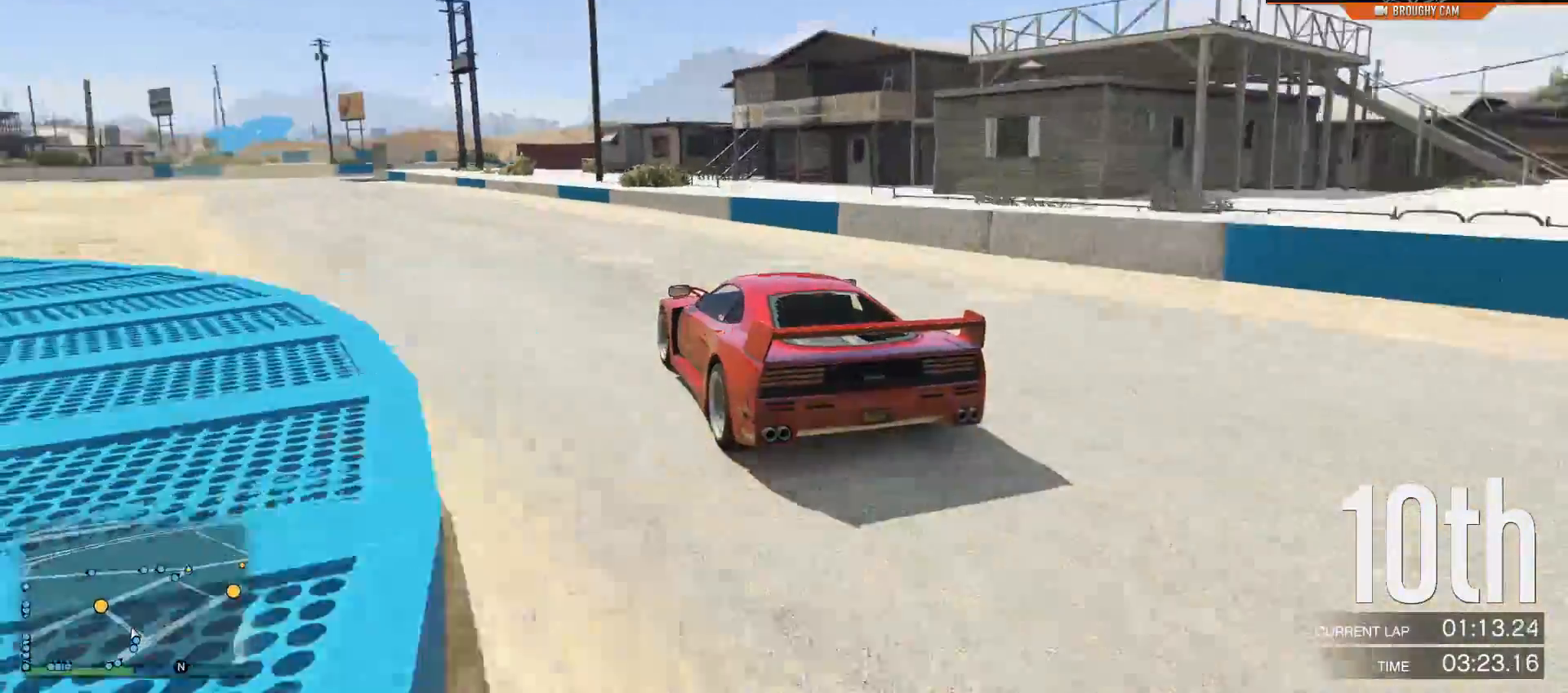
{"buttons": ["R2"], "left_stick": "up-left", "right_stick": "center", "events": []}
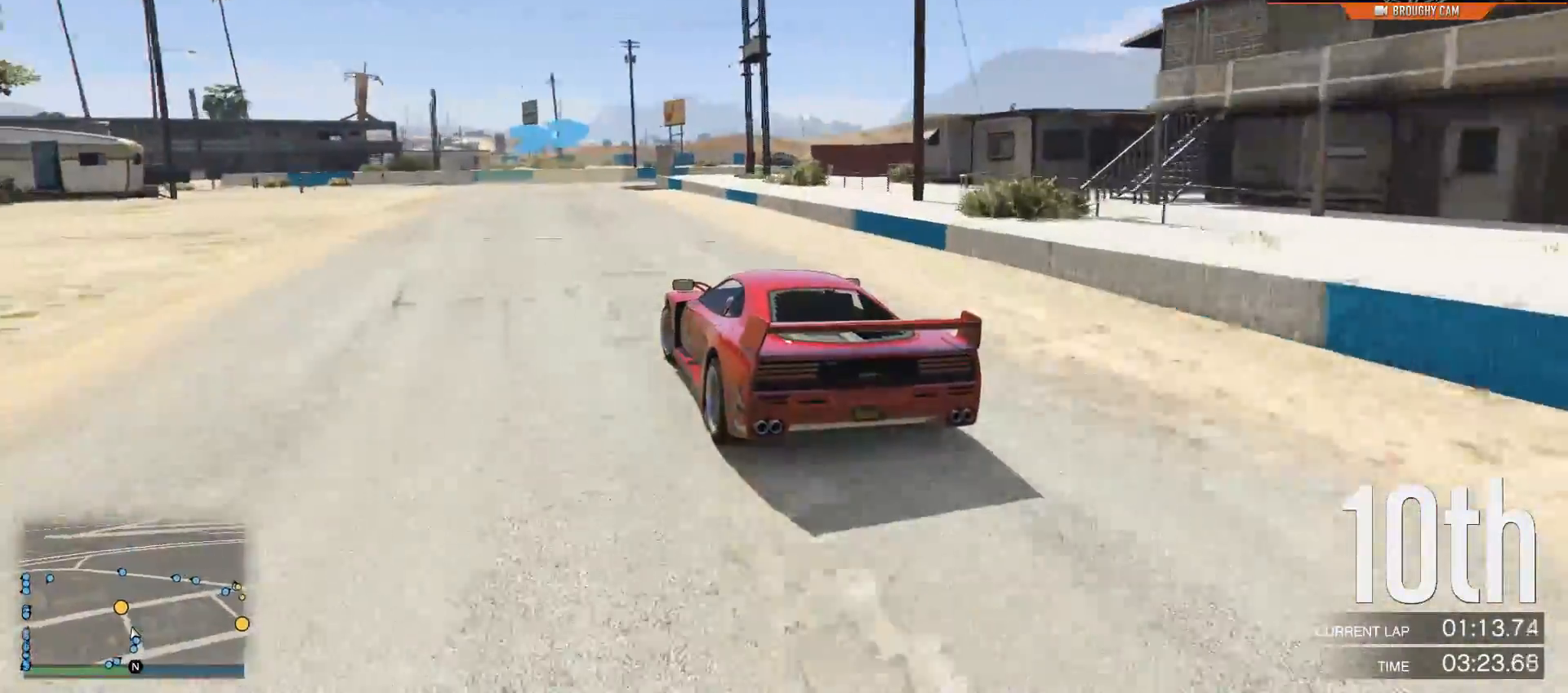
{"buttons": ["L2"], "left_stick": "right", "right_stick": "center", "events": [[100, "left_stick", "center"], [283, "left_stick", "right"], [417, "L2", "down"], [417, "R2", "up"]]}
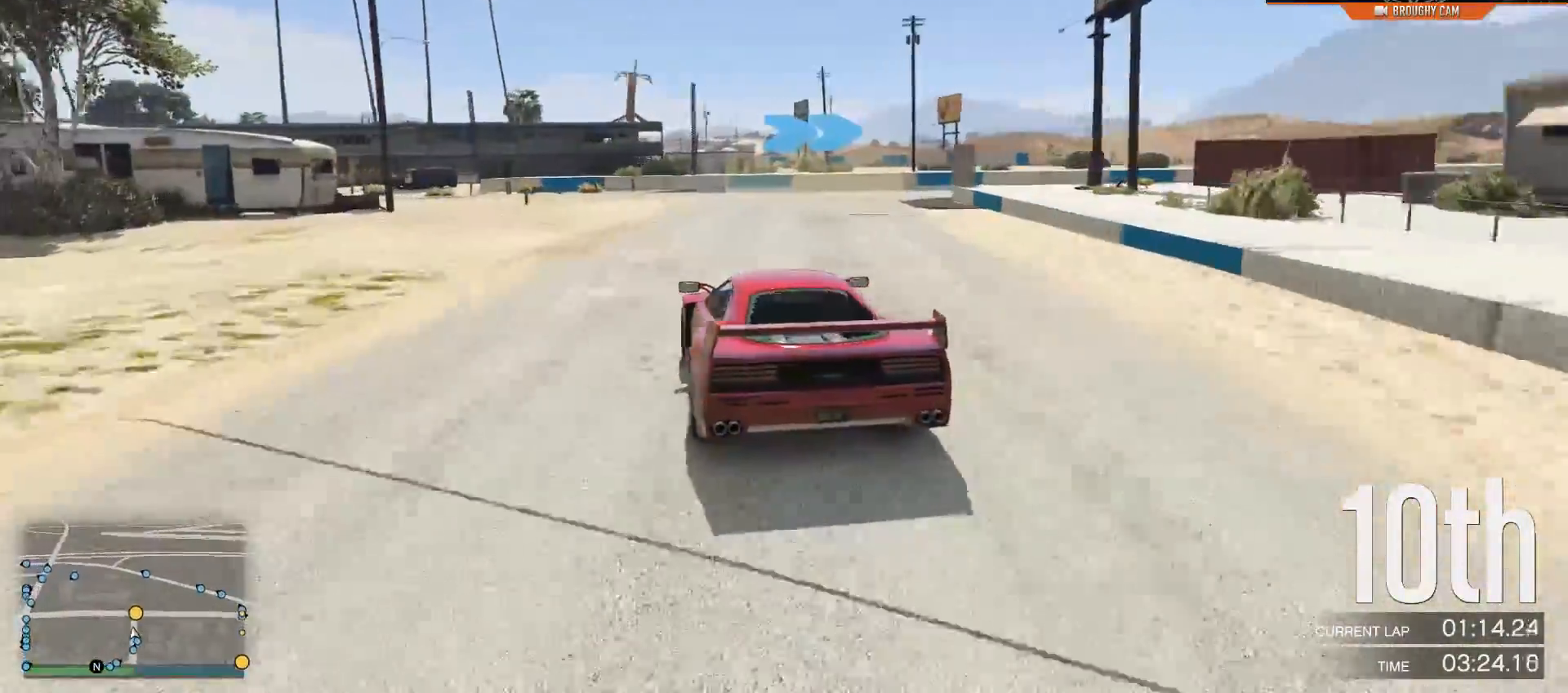
{"buttons": [], "left_stick": "right", "right_stick": "center", "events": [[50, "L2", "up"], [50, "left_stick", "center"], [150, "left_stick", "right"], [384, "left_stick", "center"], [451, "left_stick", "right"]]}
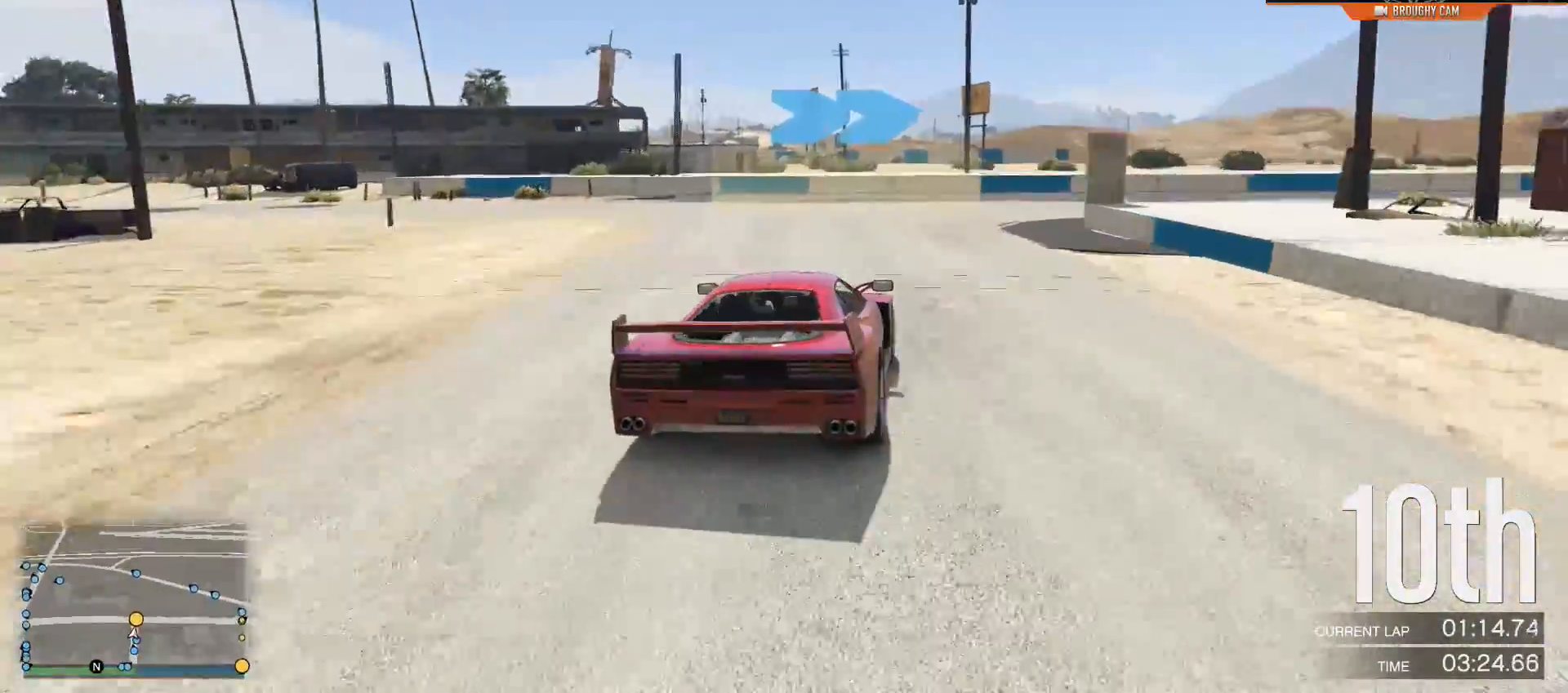
{"buttons": ["R2"], "left_stick": "right", "right_stick": "center", "events": [[50, "R2", "down"], [183, "R2", "up"], [383, "R2", "down"]]}
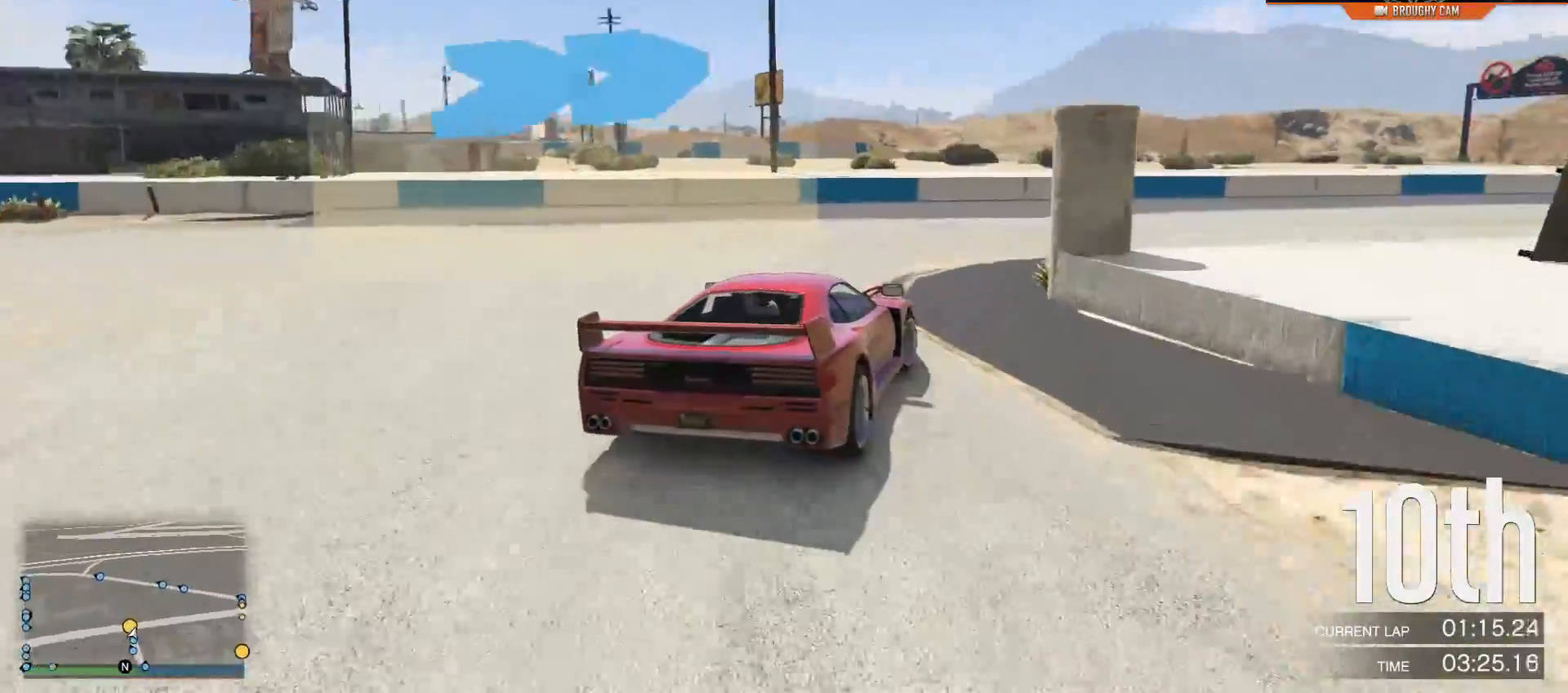
{"buttons": ["R2"], "left_stick": "right", "right_stick": "center", "events": []}
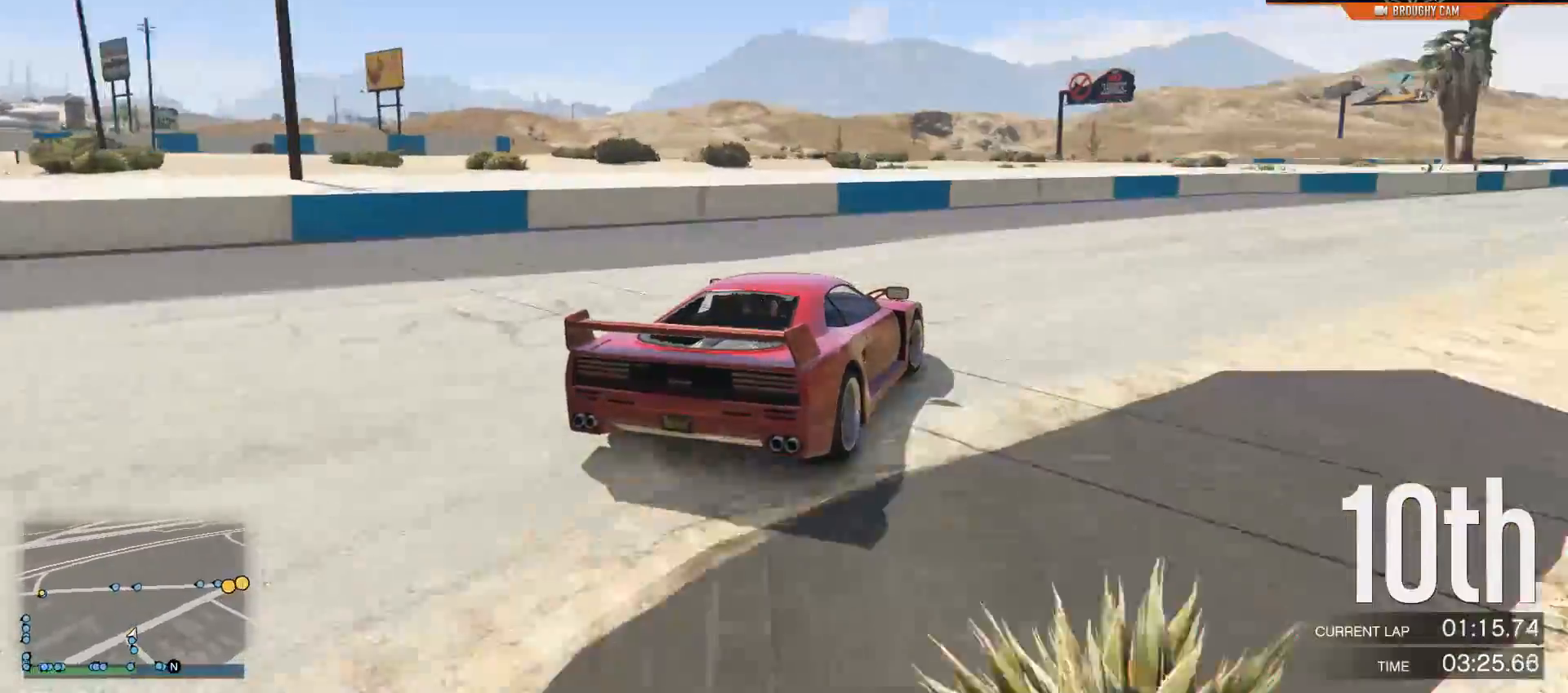
{"buttons": ["R2"], "left_stick": "right", "right_stick": "center", "events": []}
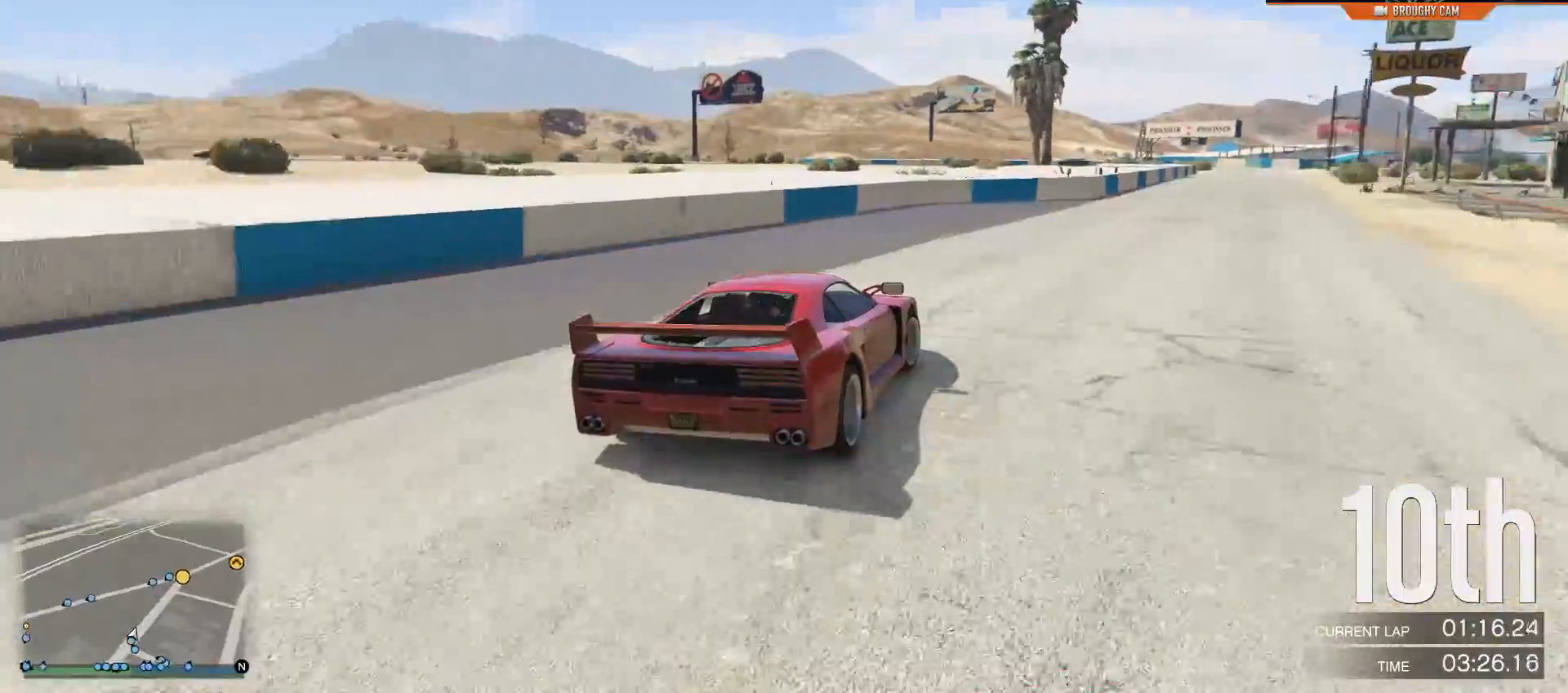
{"buttons": ["R2"], "left_stick": "right", "right_stick": "center", "events": [[34, "left_stick", "center"], [467, "left_stick", "right"]]}
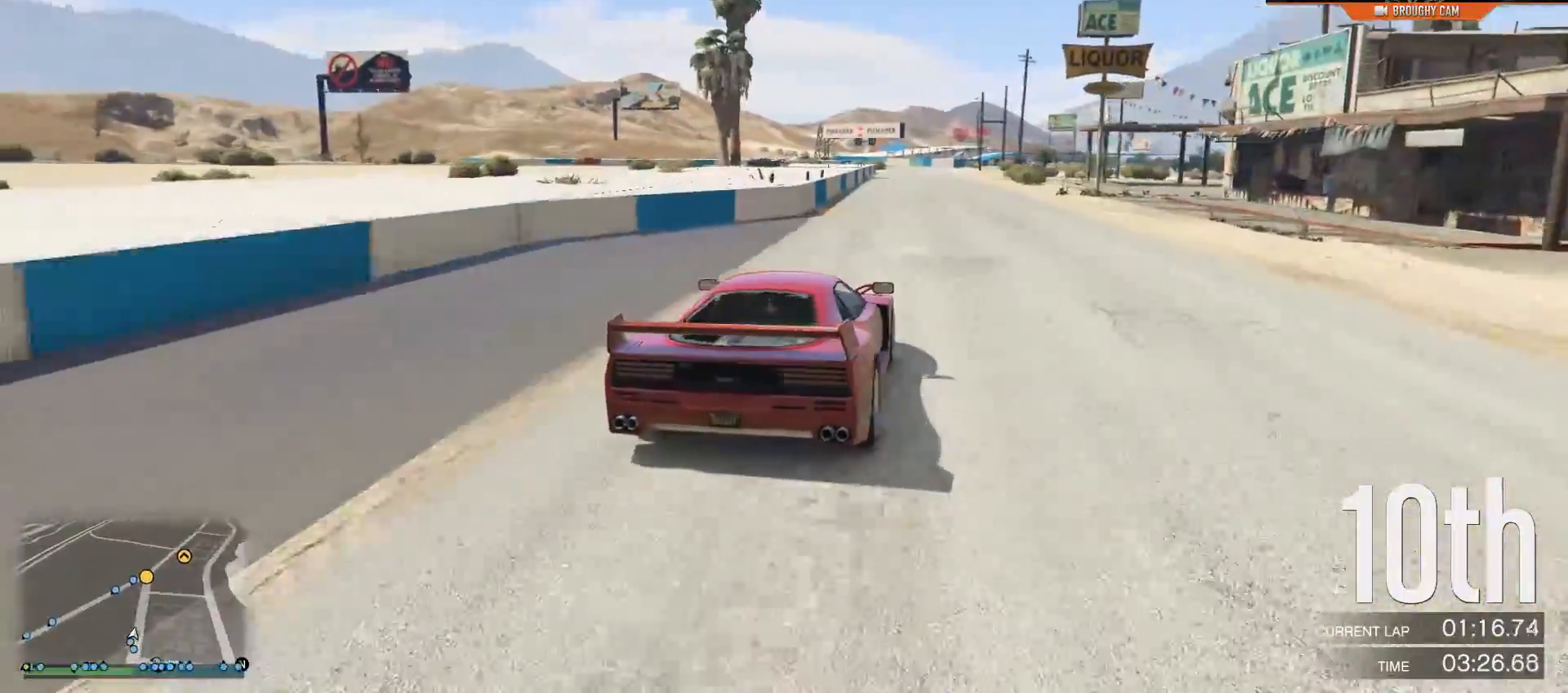
{"buttons": ["R2"], "left_stick": "center", "right_stick": "center", "events": [[100, "left_stick", "center"], [317, "left_stick", "up-left"], [484, "left_stick", "center"]]}
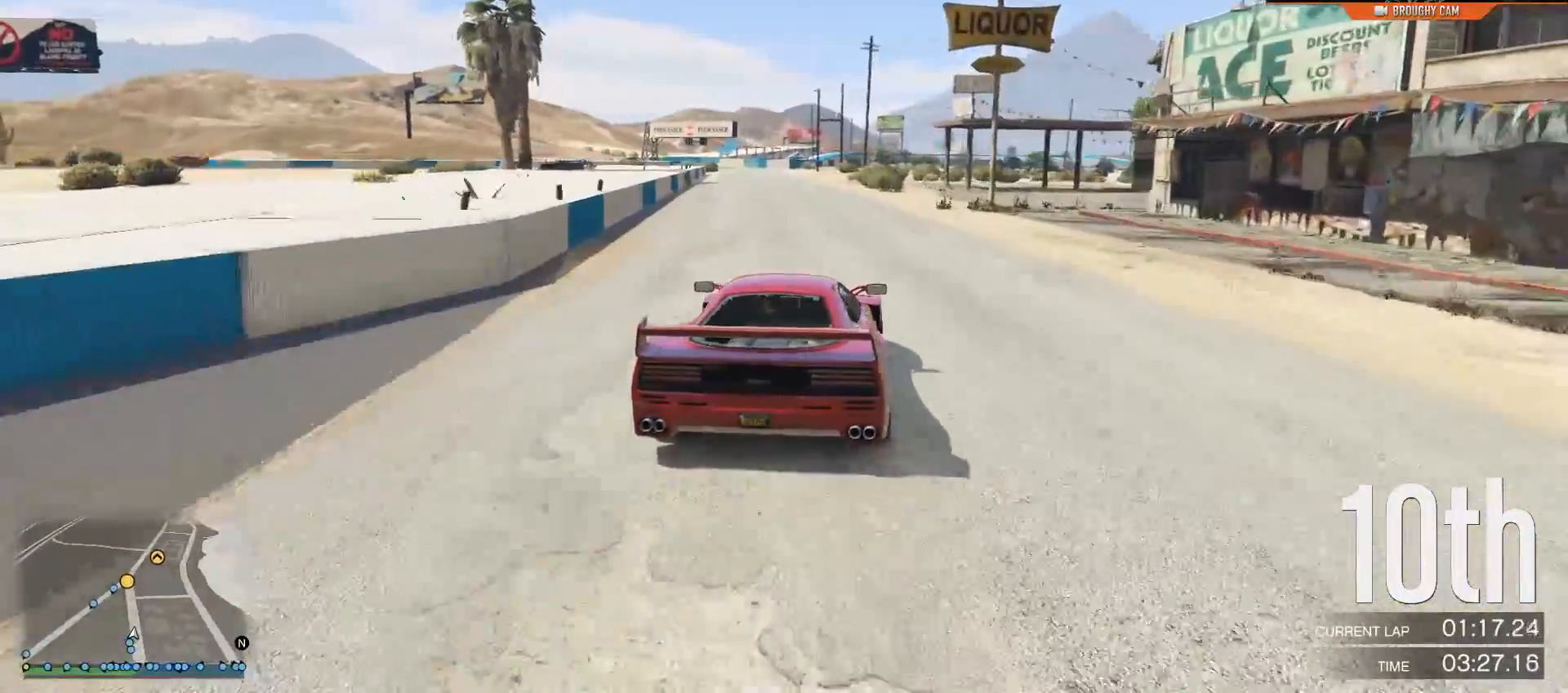
{"buttons": ["R2"], "left_stick": "center", "right_stick": "center", "events": []}
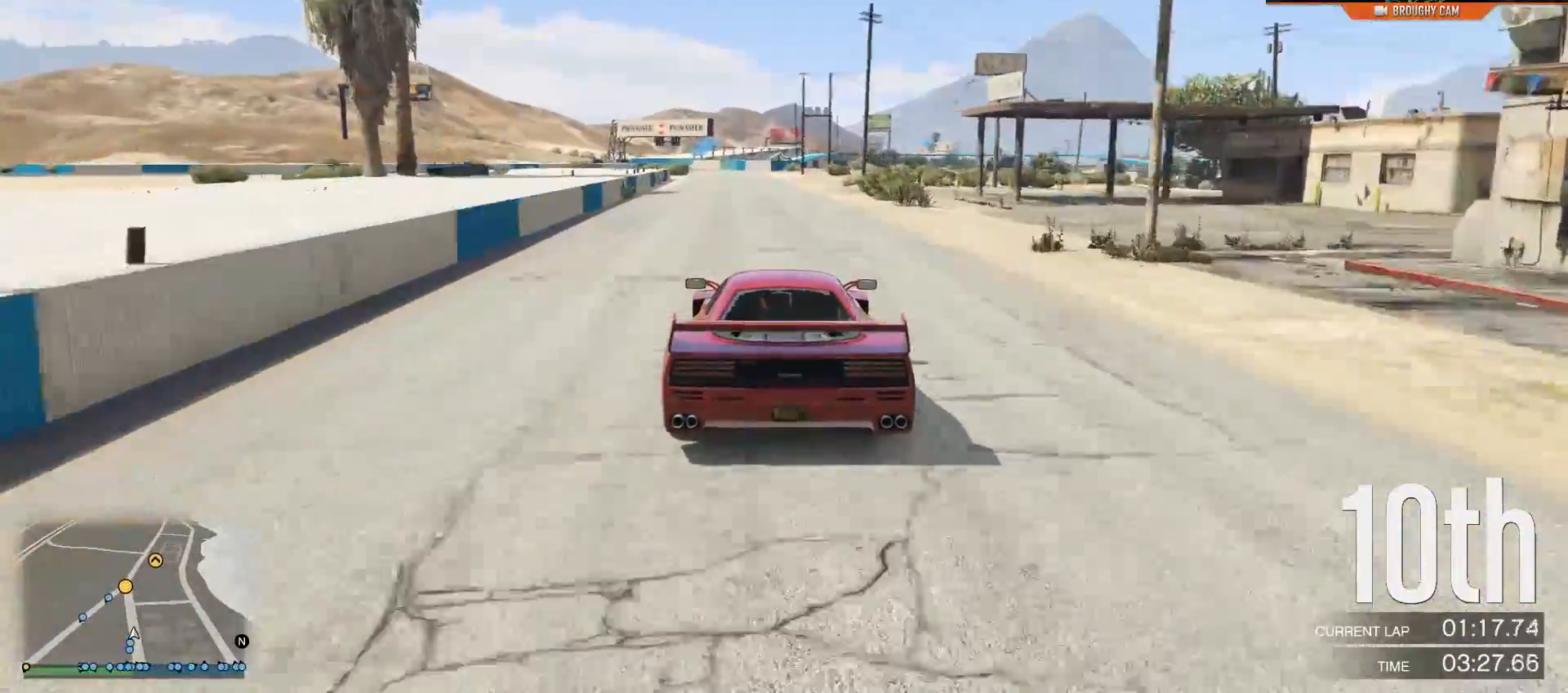
{"buttons": ["R2"], "left_stick": "center", "right_stick": "center", "events": []}
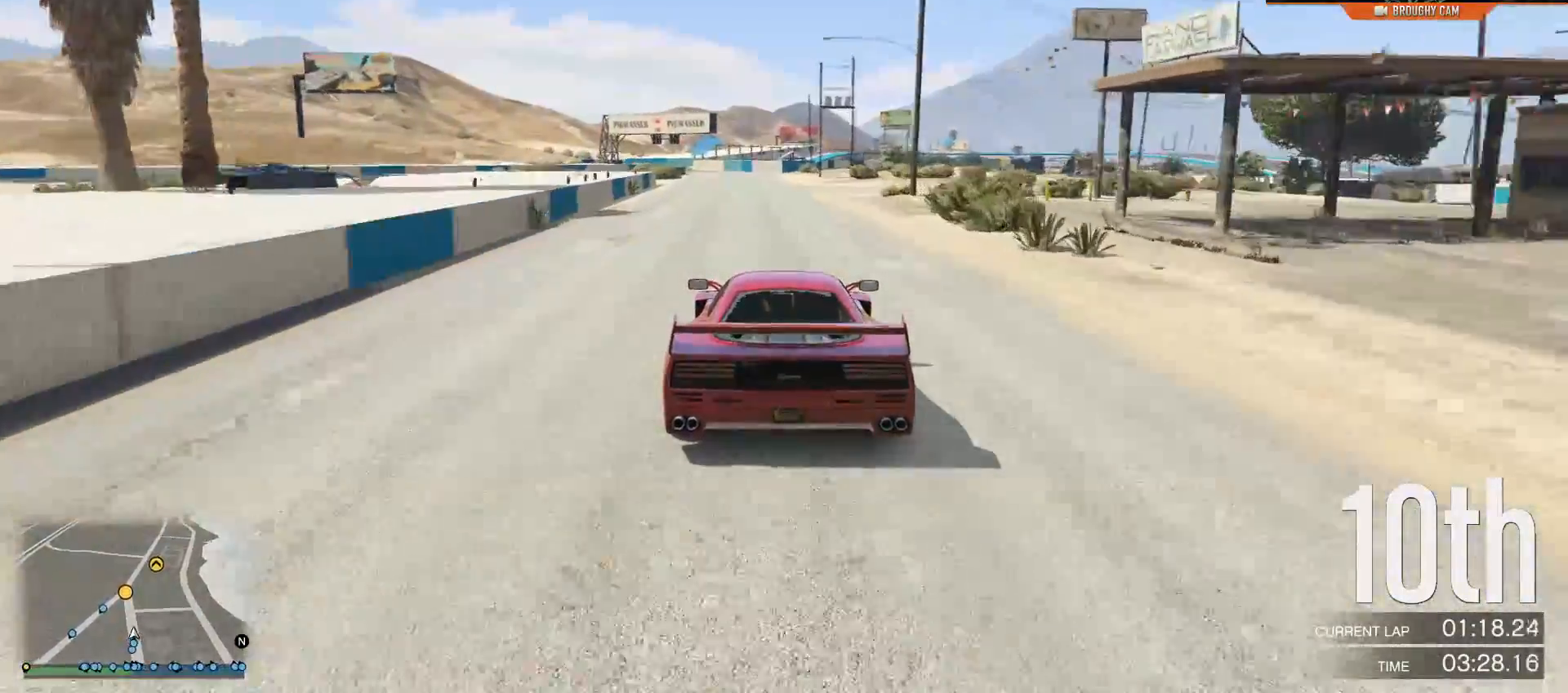
{"buttons": ["R2"], "left_stick": "center", "right_stick": "center", "events": []}
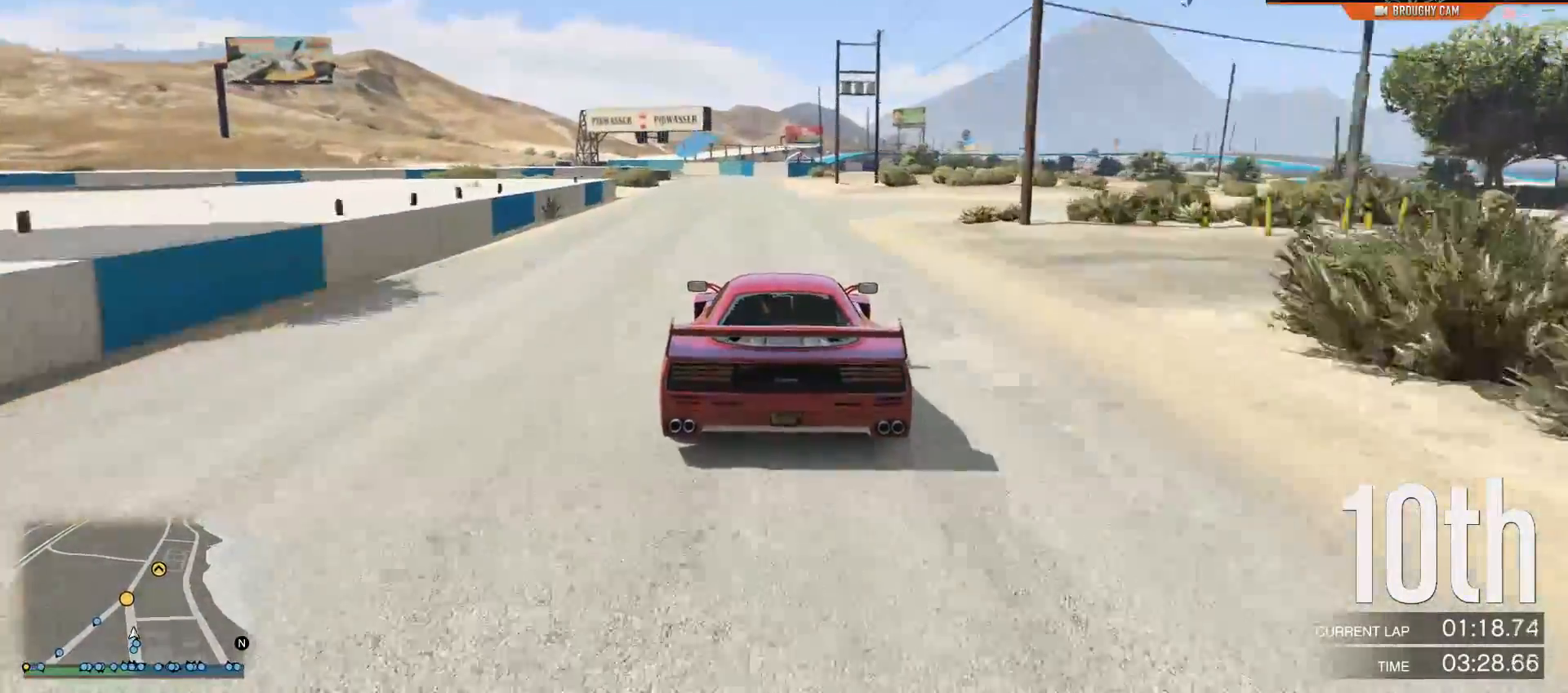
{"buttons": ["R2"], "left_stick": "center", "right_stick": "center", "events": []}
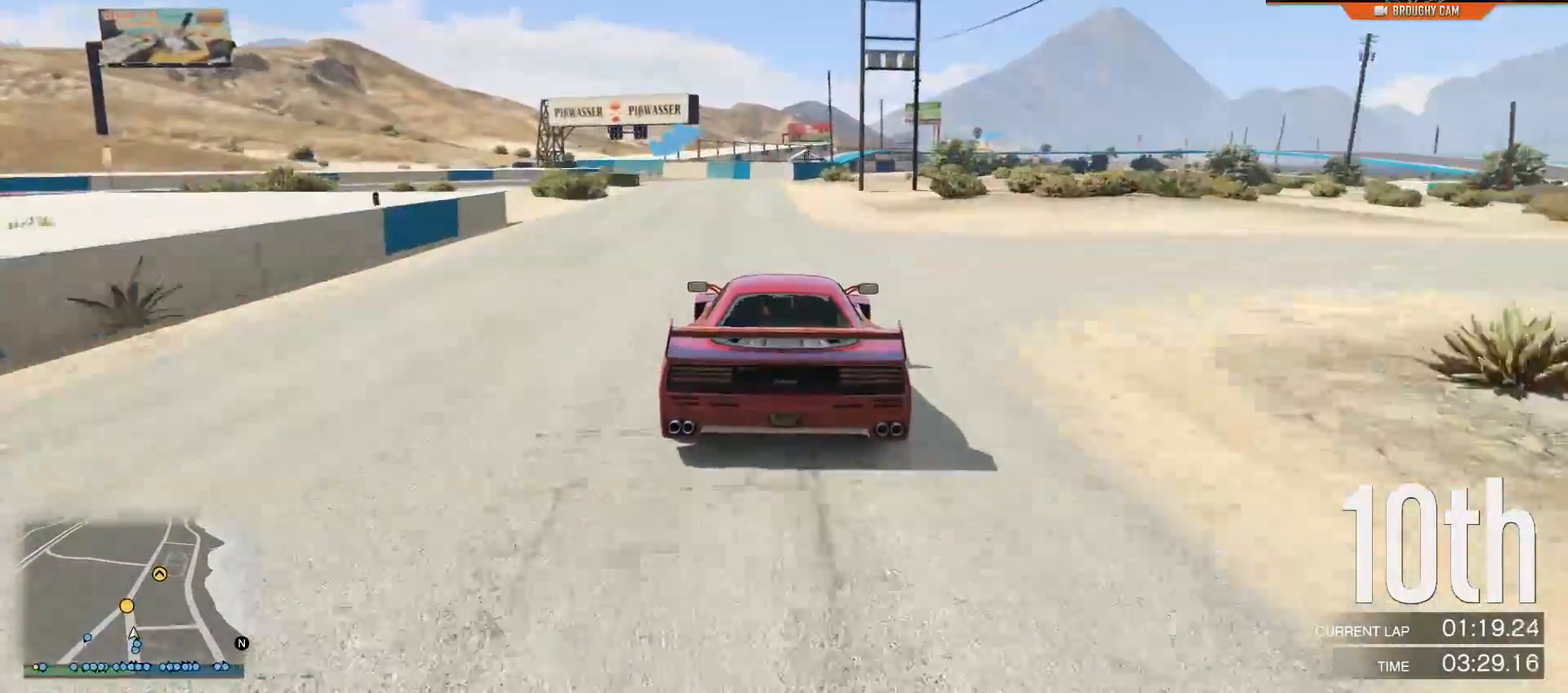
{"buttons": ["L2", "R2"], "left_stick": "center", "right_stick": "center", "events": [[200, "left_stick", "up-left"], [301, "left_stick", "center"], [501, "L2", "down"]]}
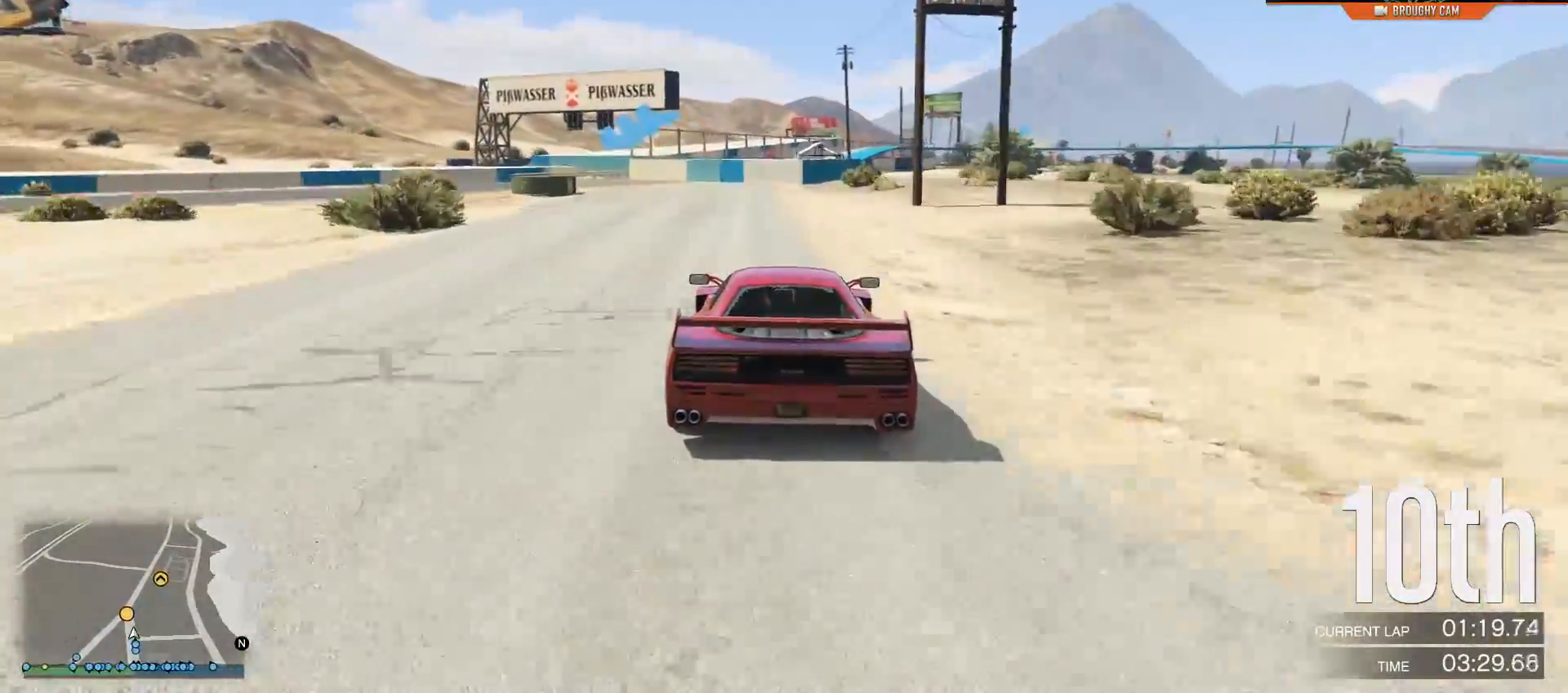
{"buttons": ["L2"], "left_stick": "up-left", "right_stick": "left", "events": [[33, "R2", "up"], [317, "left_stick", "up-left"], [450, "right_stick", "left"]]}
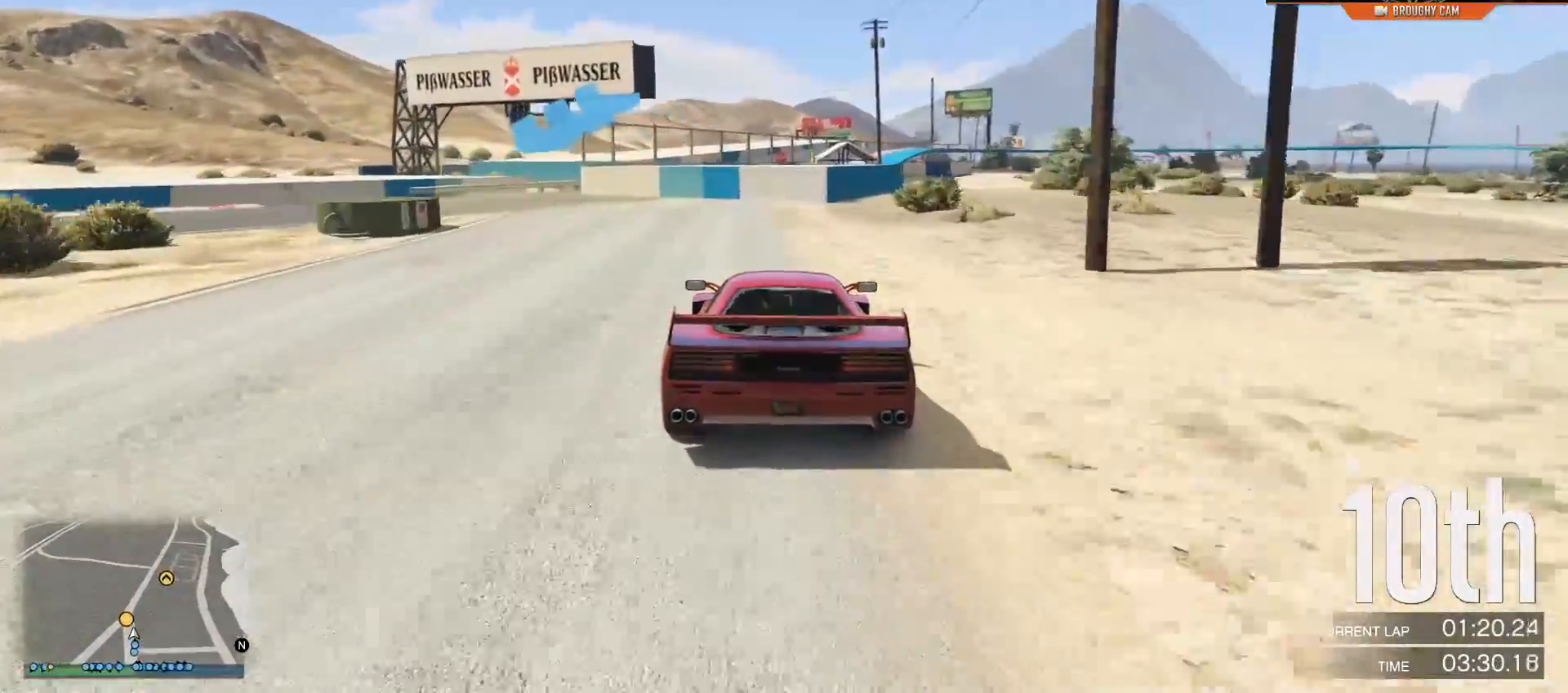
{"buttons": ["L2"], "left_stick": "up-left", "right_stick": "down-left", "events": [[100, "right_stick", "down-left"]]}
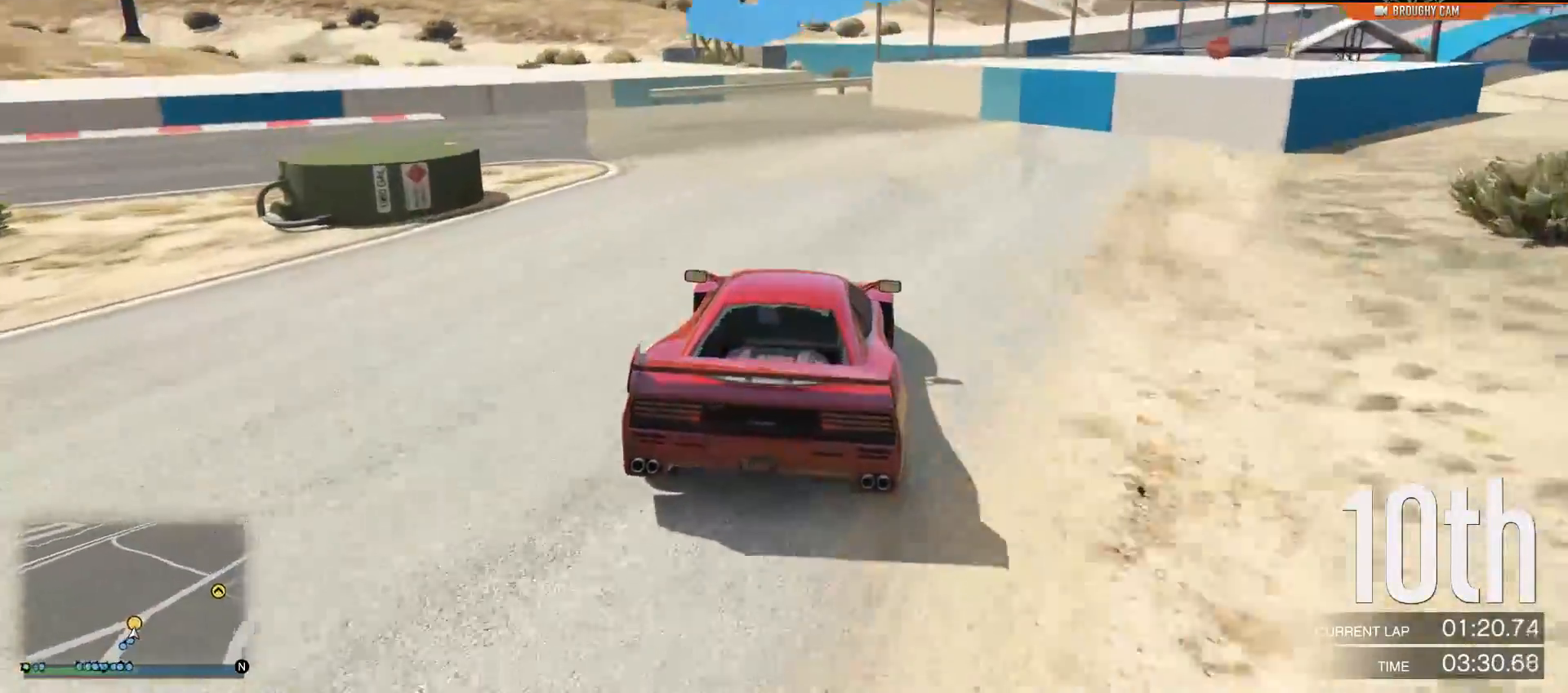
{"buttons": [], "left_stick": "up-left", "right_stick": "down-left", "events": [[50, "L2", "up"]]}
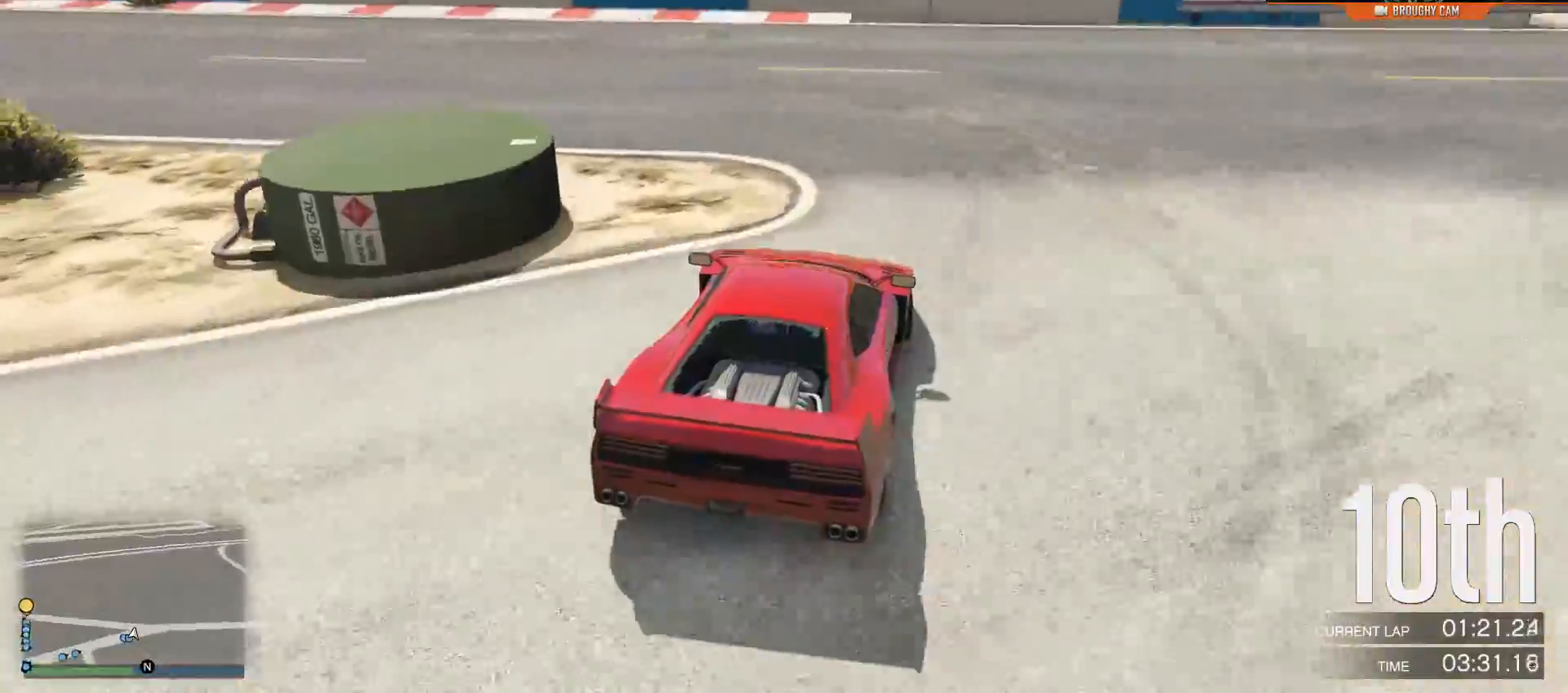
{"buttons": ["R2"], "left_stick": "up-left", "right_stick": "down-left", "events": [[217, "R2", "down"]]}
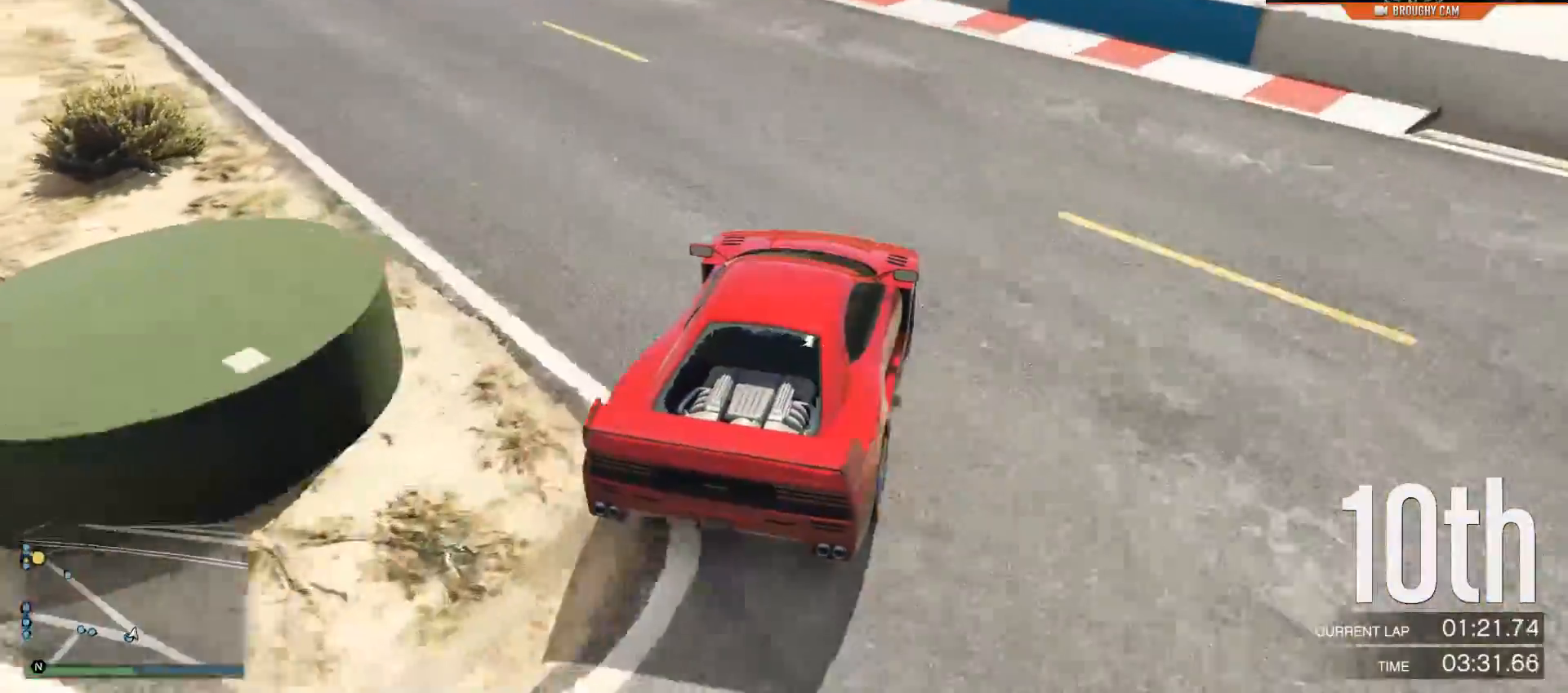
{"buttons": ["R2"], "left_stick": "up-left", "right_stick": "down-left", "events": []}